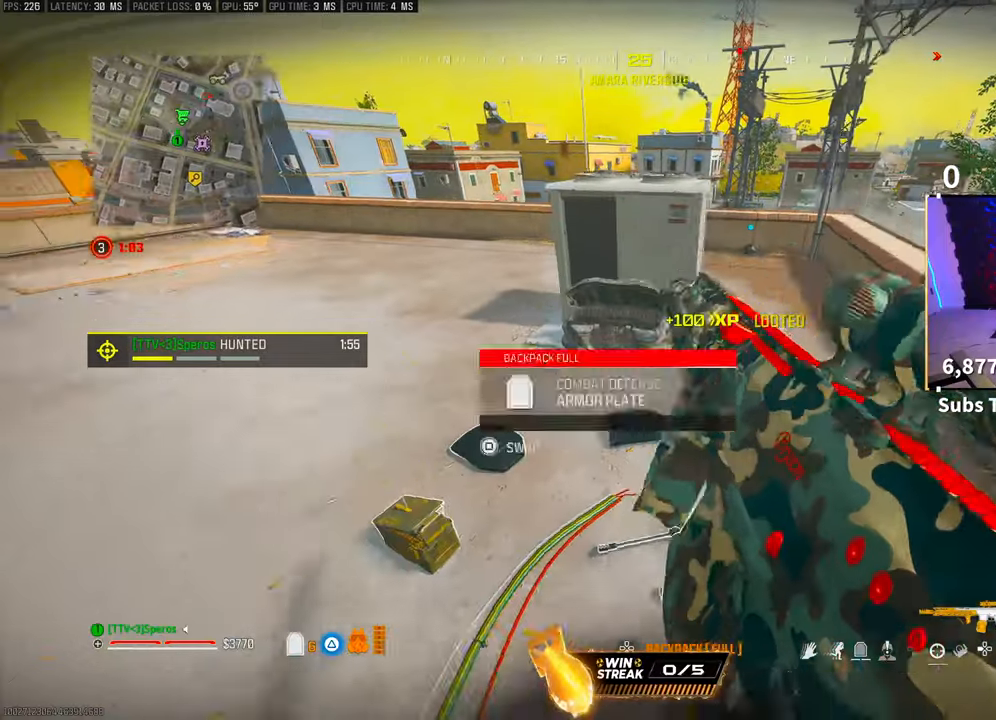
Gameplay with a controller (PlayStation layout); each line is a JSON object with the inputs held at the frame after it. "events" lists button and stick changes between this image and that frame as [ms after this image, input, new state], when the widget could be followed in between. Not read: R3.
{"buttons": [], "left_stick": "left", "right_stick": "center", "events": [[67, "left_stick", "up-left"], [300, "left_stick", "up"], [483, "left_stick", "left"]]}
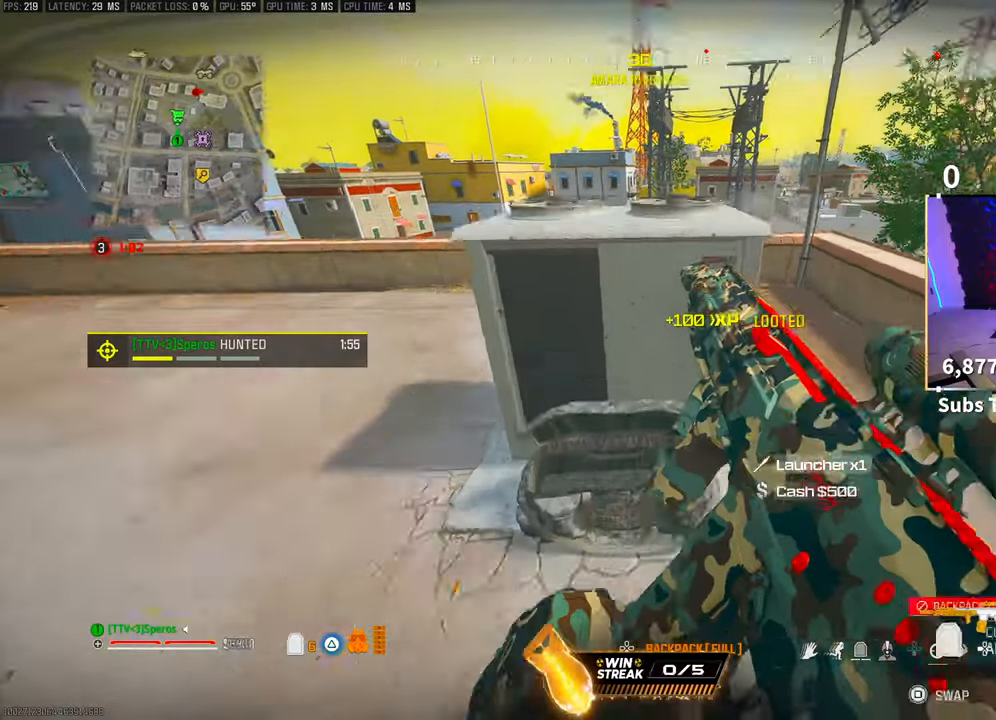
{"buttons": [], "left_stick": "up-left", "right_stick": "center", "events": [[350, "left_stick", "up-left"], [350, "right_stick", "right"], [383, "L3", "down"], [483, "right_stick", "center"], [500, "L3", "up"]]}
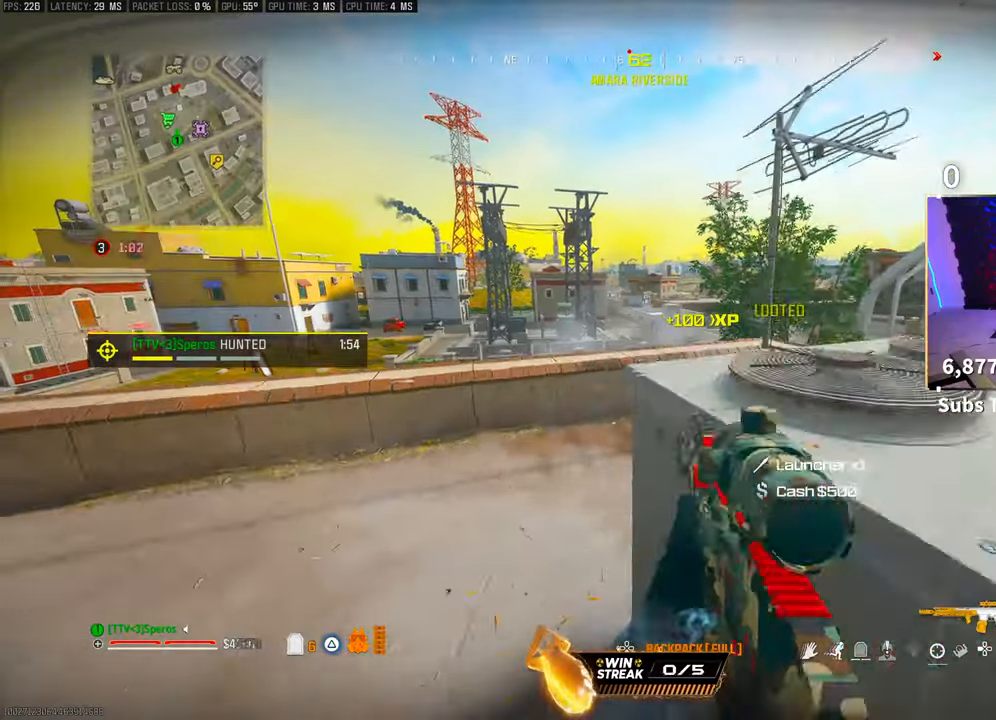
{"buttons": [], "left_stick": "left", "right_stick": "center", "events": [[50, "TRIANGLE", "down"], [150, "TRIANGLE", "up"], [200, "TRIANGLE", "down"], [200, "left_stick", "up"], [283, "TRIANGLE", "up"], [350, "left_stick", "center"], [500, "left_stick", "left"]]}
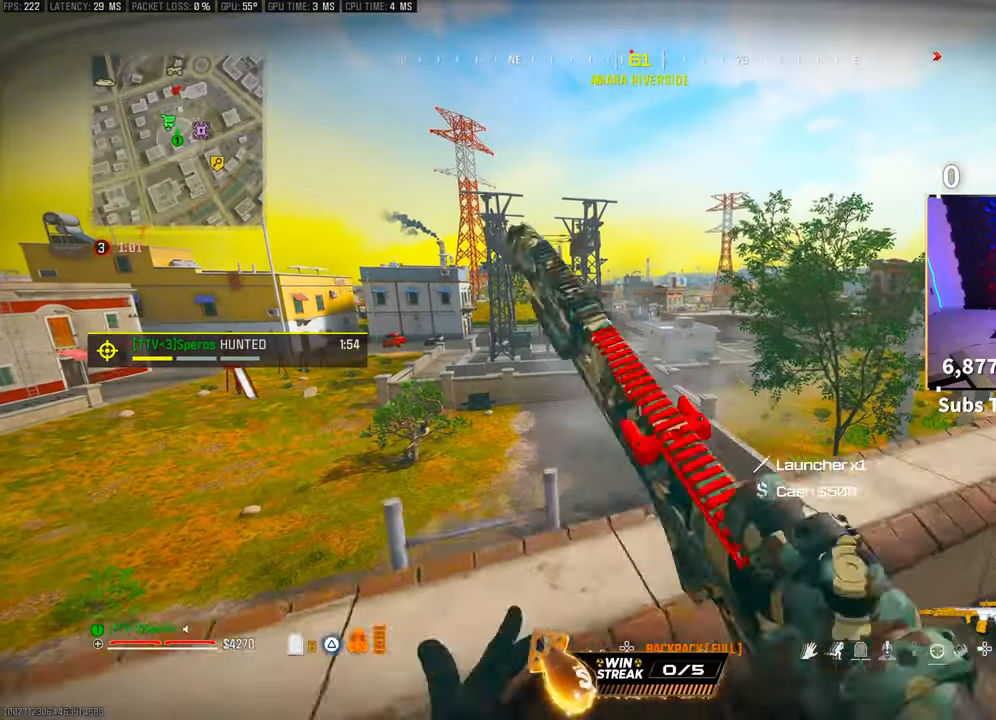
{"buttons": ["CROSS"], "left_stick": "up-right", "right_stick": "left", "events": [[83, "left_stick", "center"], [150, "left_stick", "right"], [150, "right_stick", "right"], [383, "right_stick", "center"], [417, "left_stick", "up-right"], [500, "CROSS", "down"], [500, "right_stick", "left"]]}
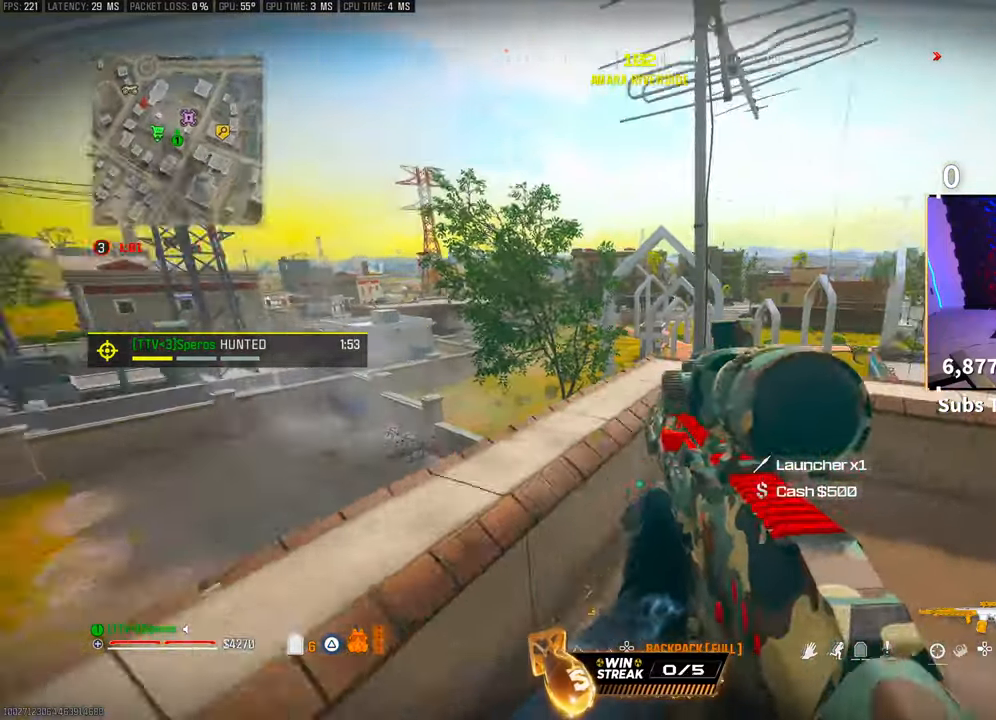
{"buttons": [], "left_stick": "center", "right_stick": "center", "events": [[133, "left_stick", "center"], [150, "right_stick", "center"], [183, "CROSS", "up"]]}
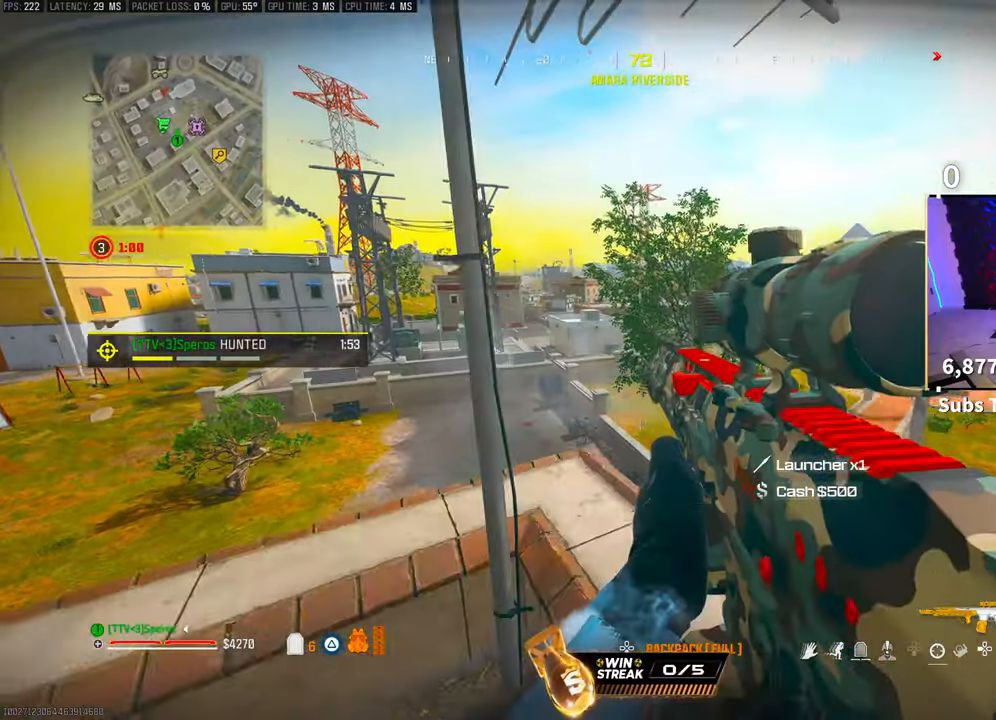
{"buttons": [], "left_stick": "center", "right_stick": "center", "events": [[350, "DPAD_DOWN", "down"], [433, "DPAD_DOWN", "up"]]}
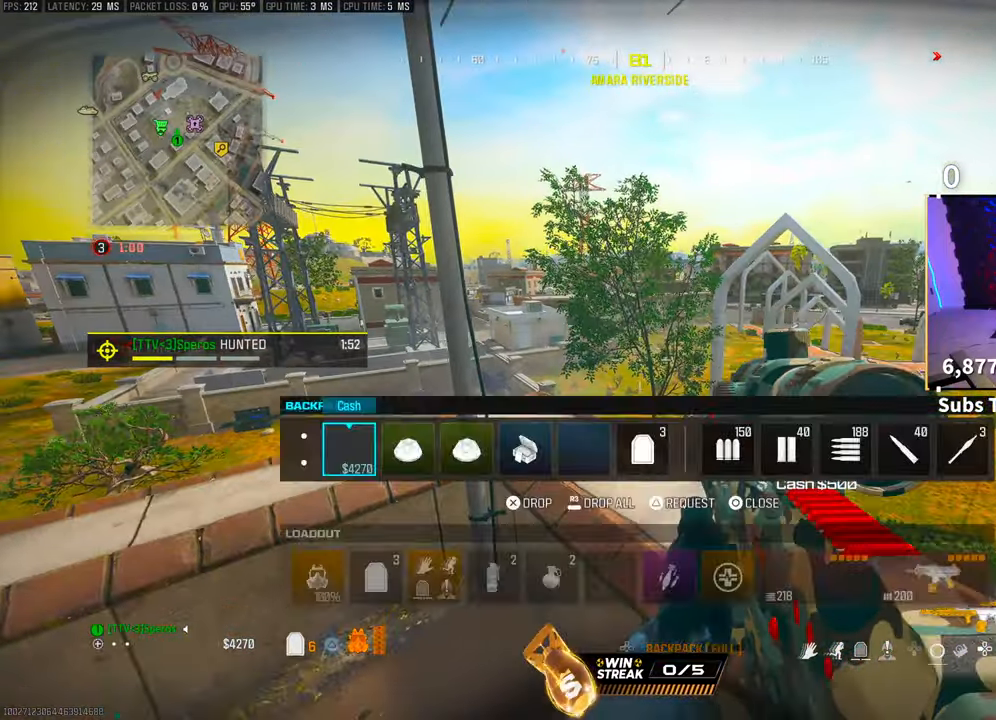
{"buttons": [], "left_stick": "center", "right_stick": "center", "events": [[50, "DPAD_RIGHT", "down"], [150, "DPAD_RIGHT", "up"], [250, "DPAD_RIGHT", "down"], [350, "DPAD_RIGHT", "up"], [383, "SQUARE", "down"], [483, "SQUARE", "up"]]}
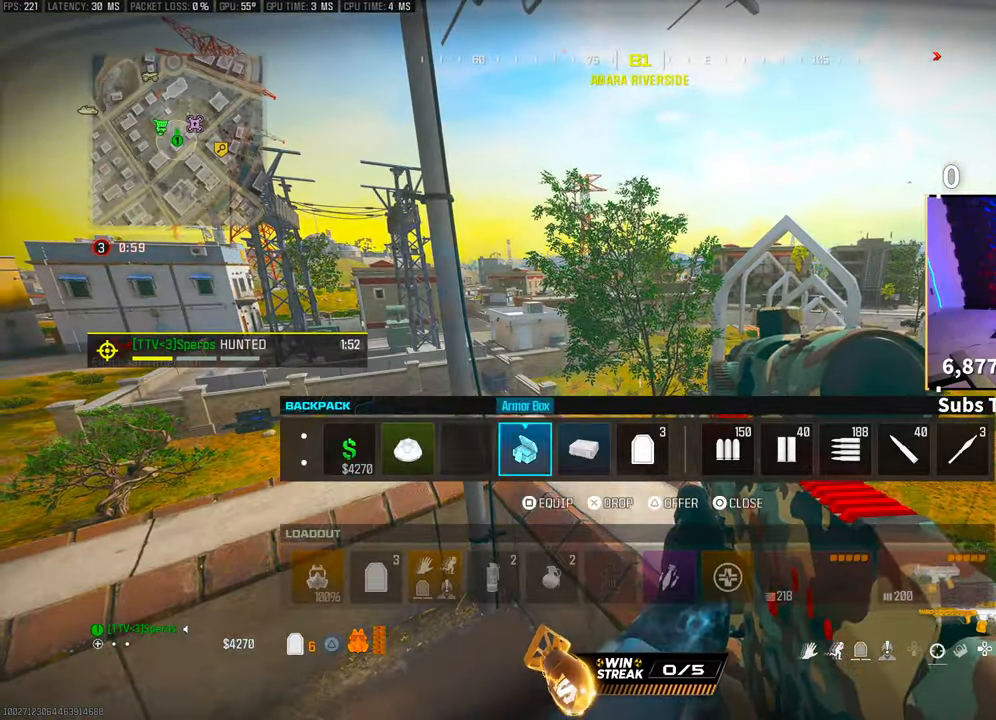
{"buttons": [], "left_stick": "center", "right_stick": "center", "events": [[50, "CIRCLE", "down"], [83, "left_stick", "right"], [100, "CROSS", "down"], [133, "CIRCLE", "up"], [250, "CROSS", "up"], [250, "TRIANGLE", "down"], [300, "TRIANGLE", "up"], [333, "left_stick", "center"], [400, "TRIANGLE", "down"], [450, "TRIANGLE", "up"]]}
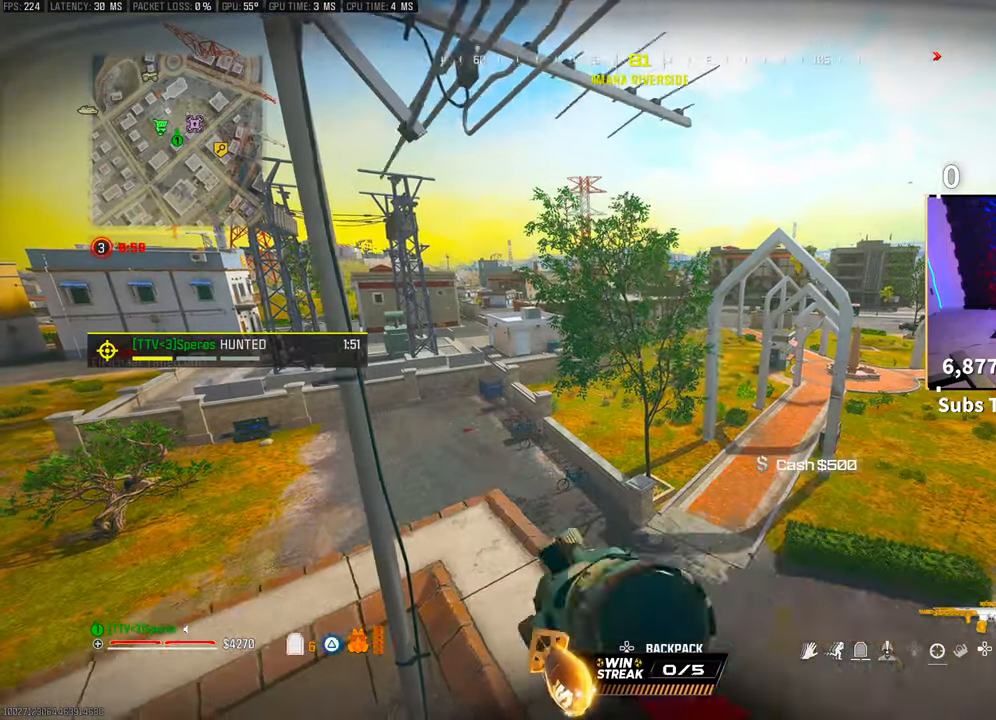
{"buttons": [], "left_stick": "center", "right_stick": "center", "events": [[33, "left_stick", "up-left"], [150, "left_stick", "center"]]}
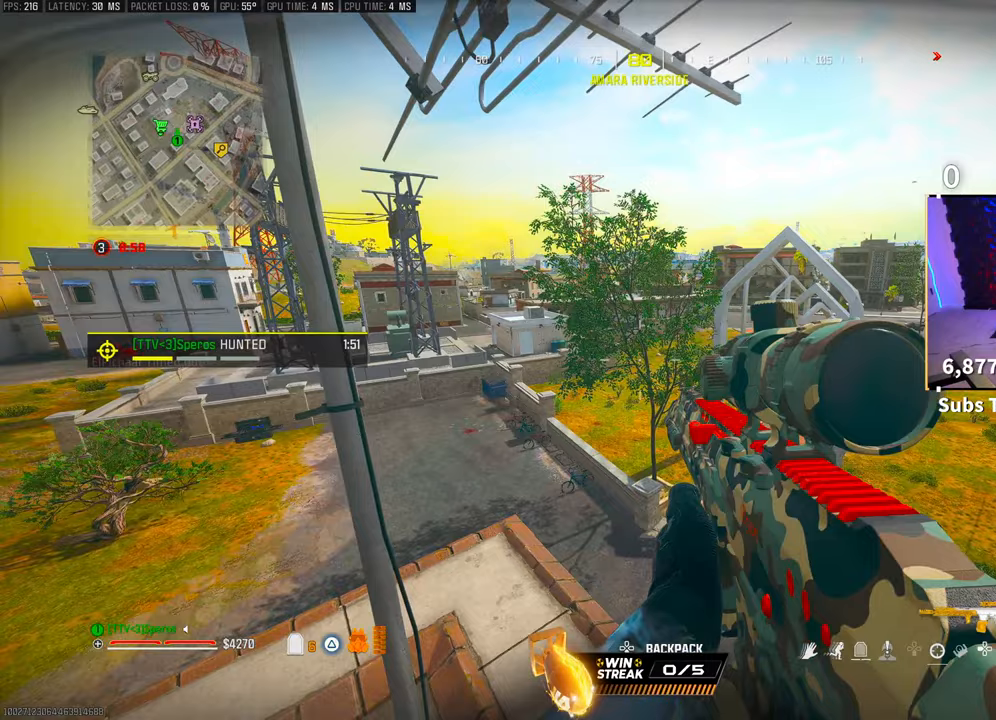
{"buttons": ["CROSS"], "left_stick": "up-right", "right_stick": "center", "events": [[150, "left_stick", "up-right"], [200, "right_stick", "right"], [250, "L3", "down"], [350, "right_stick", "center"], [383, "L3", "up"], [433, "CROSS", "down"]]}
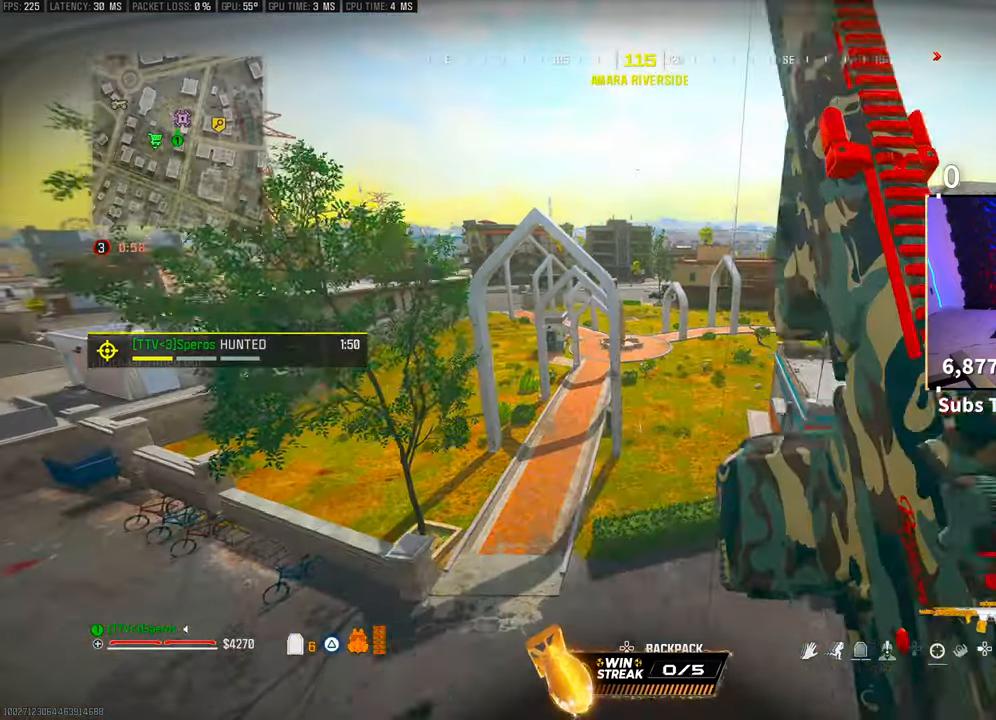
{"buttons": [], "left_stick": "up-right", "right_stick": "center", "events": [[50, "CROSS", "up"], [133, "CROSS", "down"], [450, "CROSS", "up"]]}
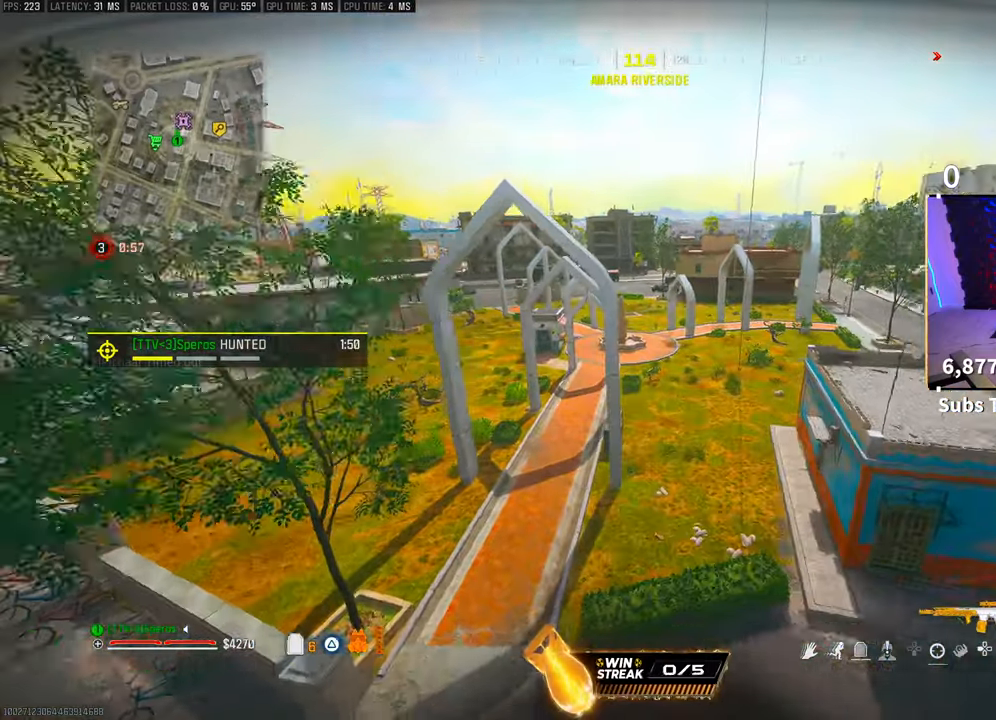
{"buttons": [], "left_stick": "up", "right_stick": "center", "events": [[33, "right_stick", "up-left"], [83, "left_stick", "up"], [100, "CROSS", "down"], [233, "CROSS", "up"], [400, "right_stick", "center"]]}
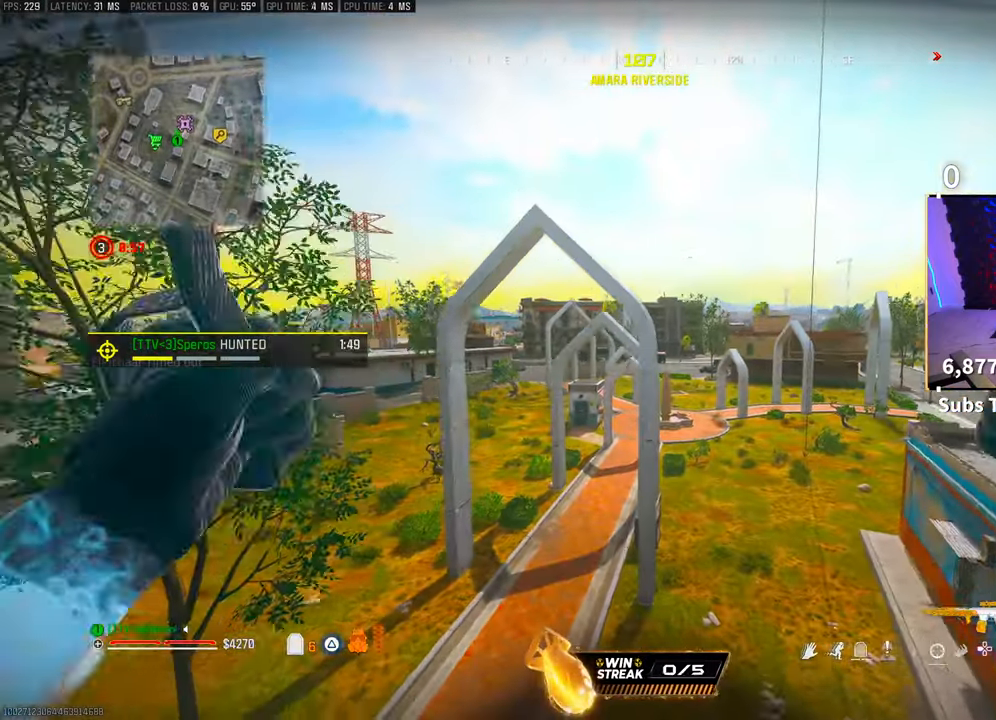
{"buttons": [], "left_stick": "up-right", "right_stick": "center", "events": [[200, "left_stick", "up-right"]]}
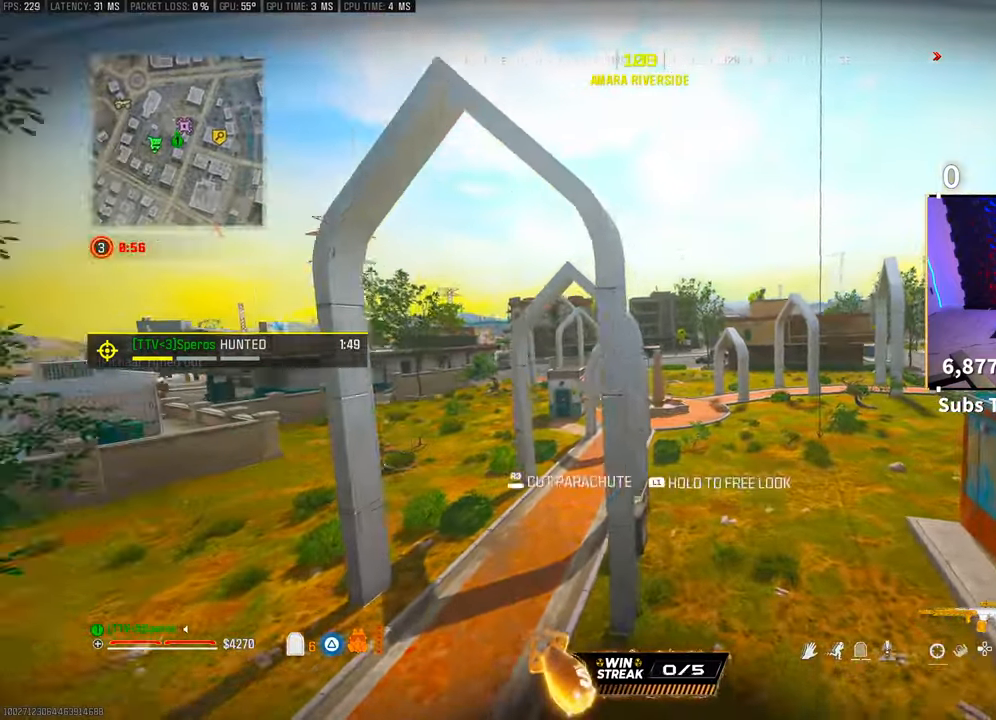
{"buttons": [], "left_stick": "up-right", "right_stick": "center", "events": []}
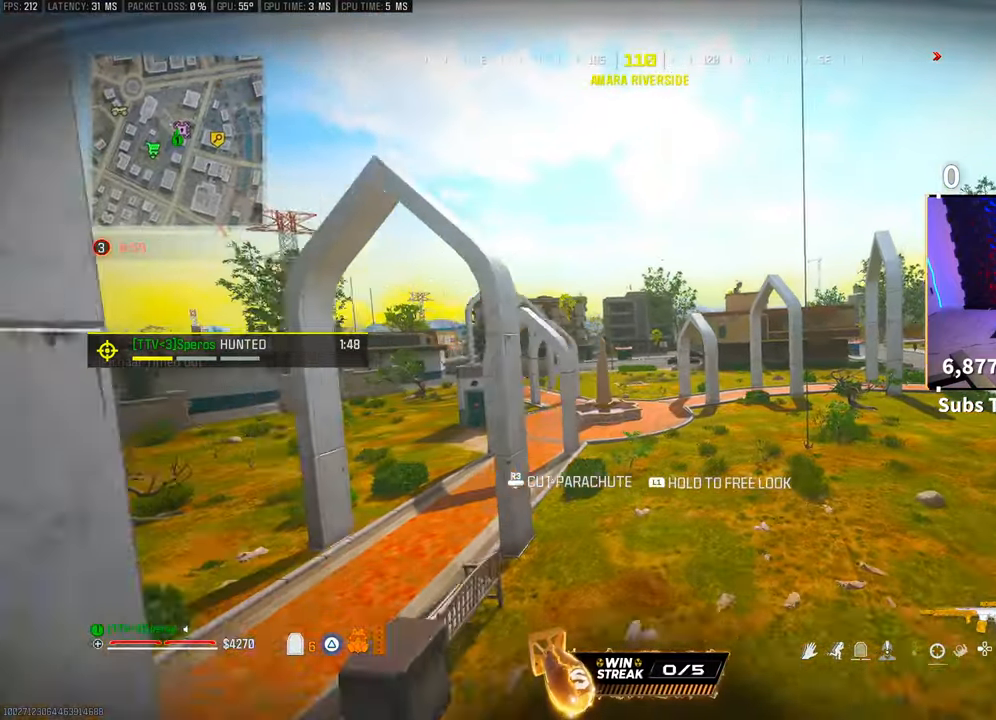
{"buttons": [], "left_stick": "center", "right_stick": "center", "events": [[200, "left_stick", "up"], [350, "left_stick", "center"]]}
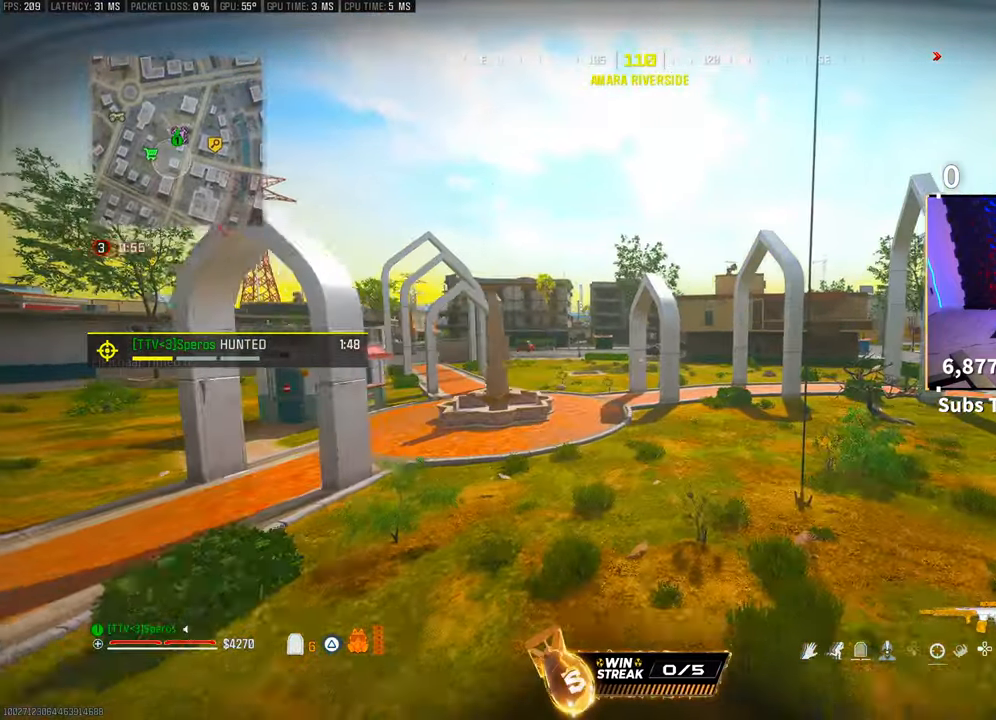
{"buttons": ["SQUARE"], "left_stick": "center", "right_stick": "center", "events": [[300, "SQUARE", "down"], [400, "SQUARE", "up"], [500, "SQUARE", "down"]]}
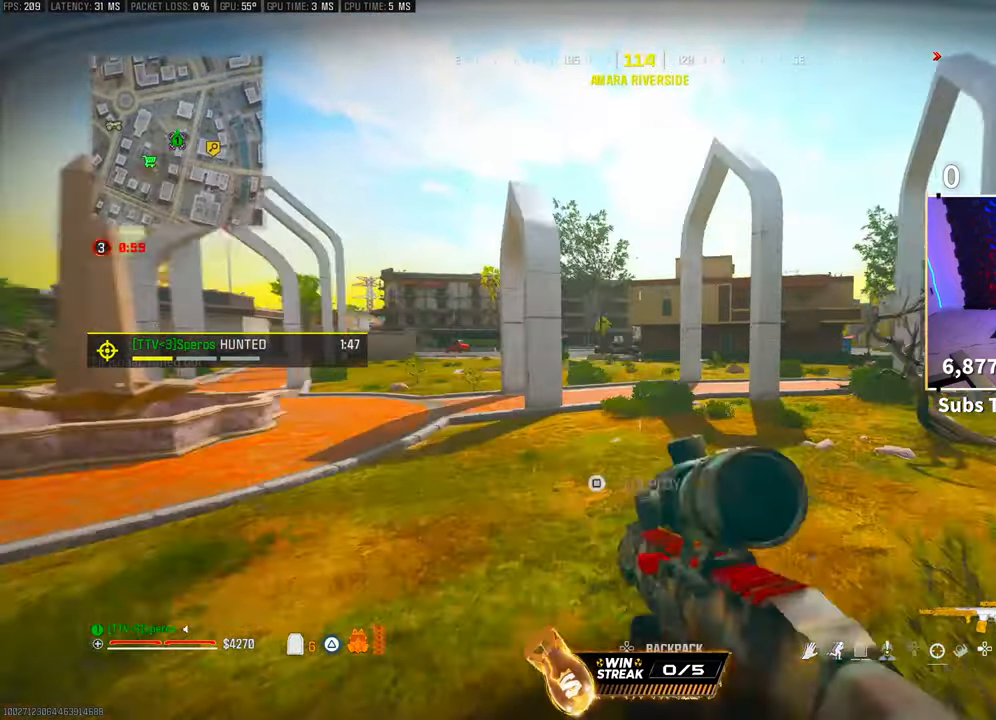
{"buttons": [], "left_stick": "center", "right_stick": "center", "events": [[83, "SQUARE", "up"], [100, "left_stick", "down-right"], [150, "SQUARE", "down"], [150, "right_stick", "left"], [250, "SQUARE", "up"], [300, "left_stick", "center"], [400, "right_stick", "center"]]}
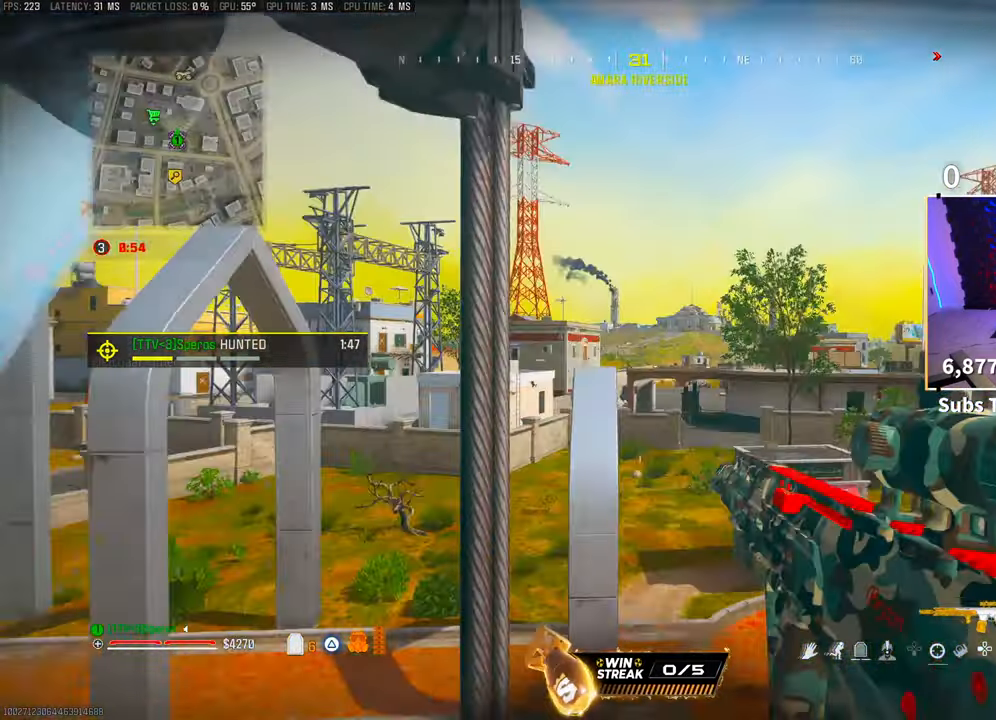
{"buttons": [], "left_stick": "up", "right_stick": "center", "events": [[333, "left_stick", "up"]]}
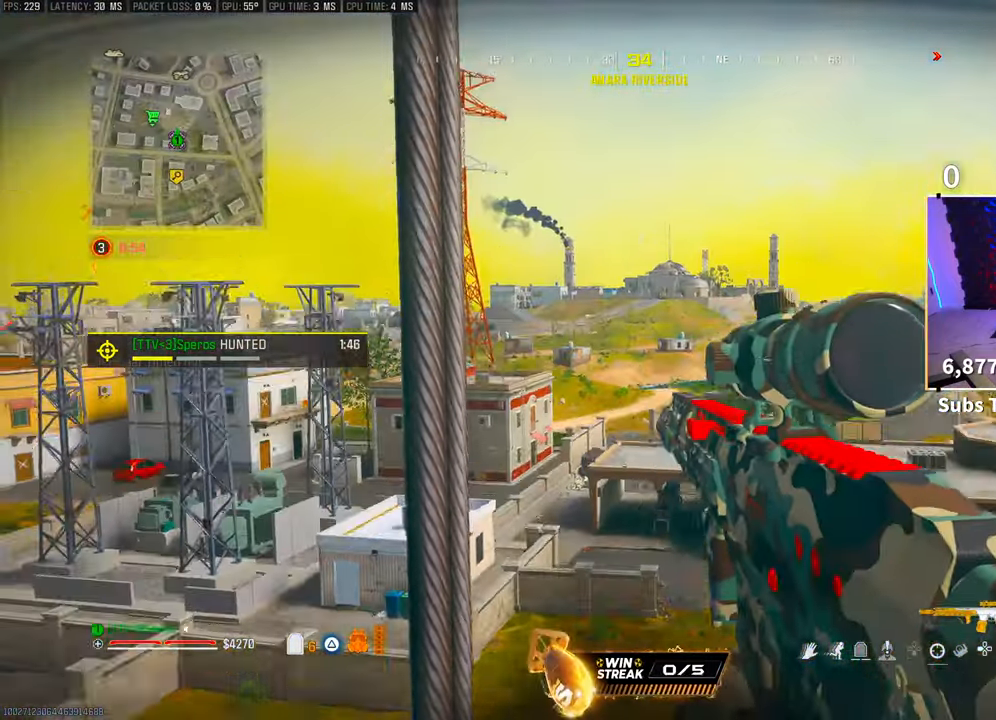
{"buttons": [], "left_stick": "center", "right_stick": "center", "events": [[183, "left_stick", "center"]]}
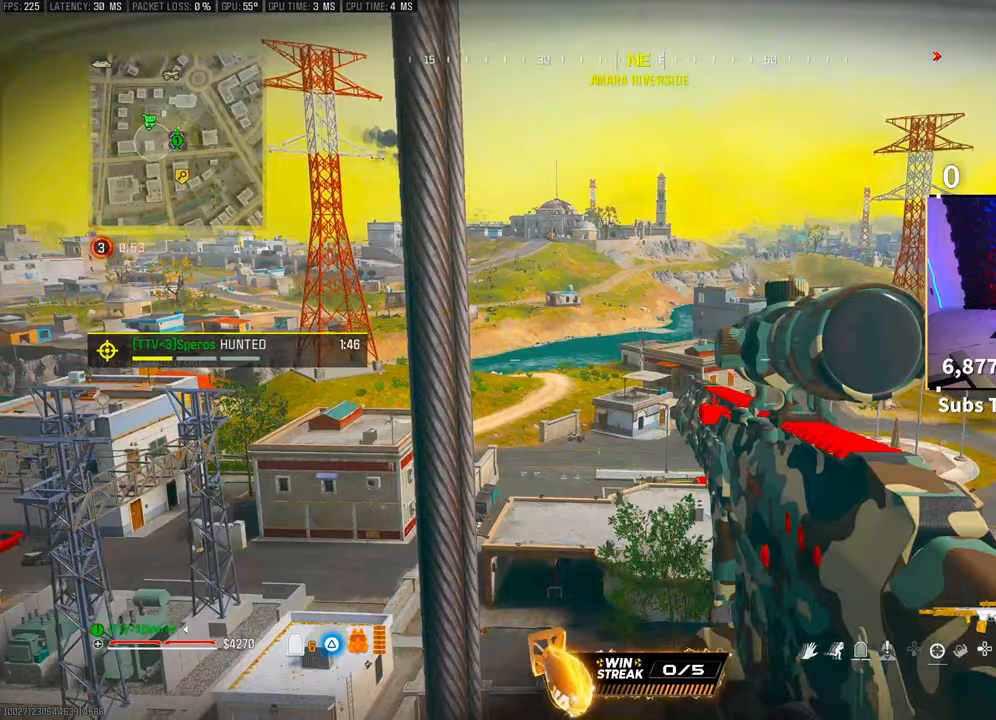
{"buttons": [], "left_stick": "center", "right_stick": "center", "events": []}
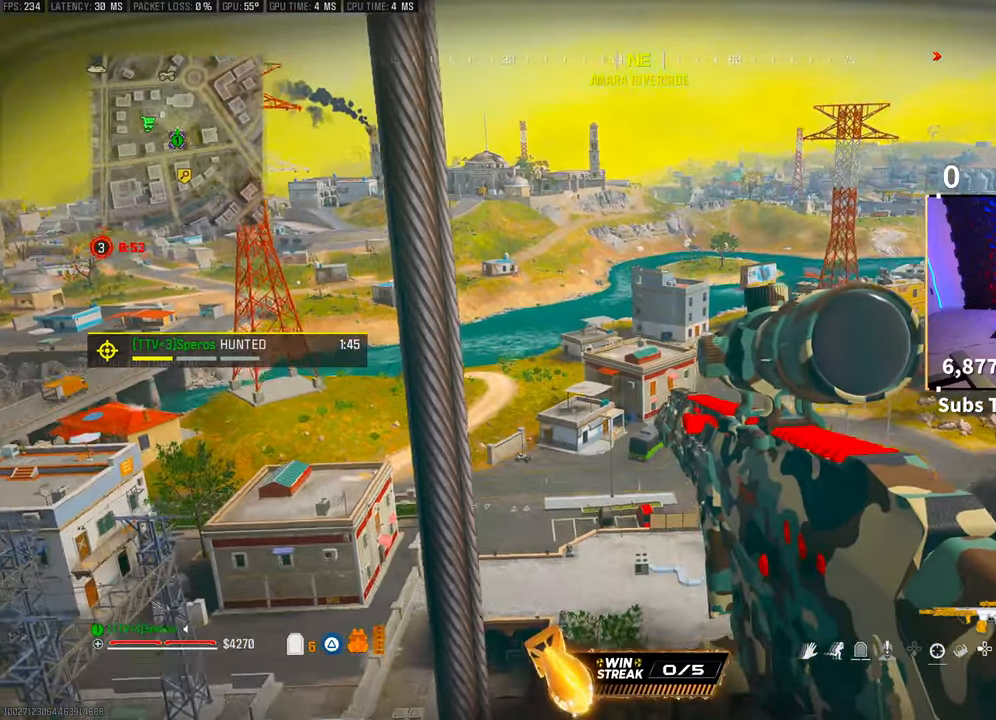
{"buttons": [], "left_stick": "center", "right_stick": "down-right", "events": [[350, "right_stick", "down-right"]]}
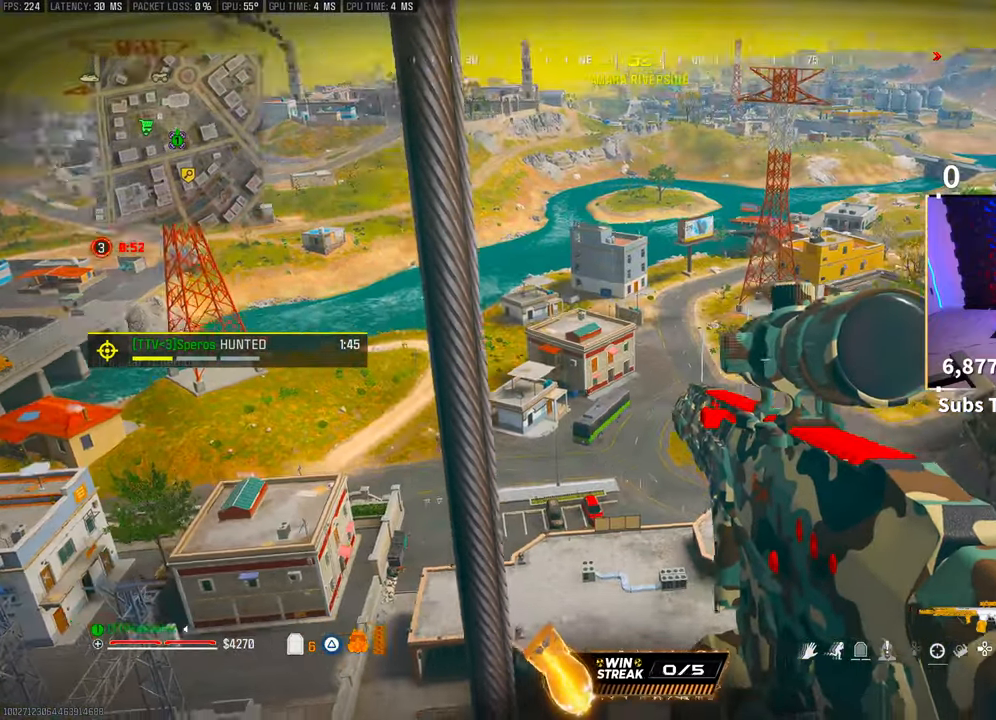
{"buttons": [], "left_stick": "center", "right_stick": "down-right", "events": []}
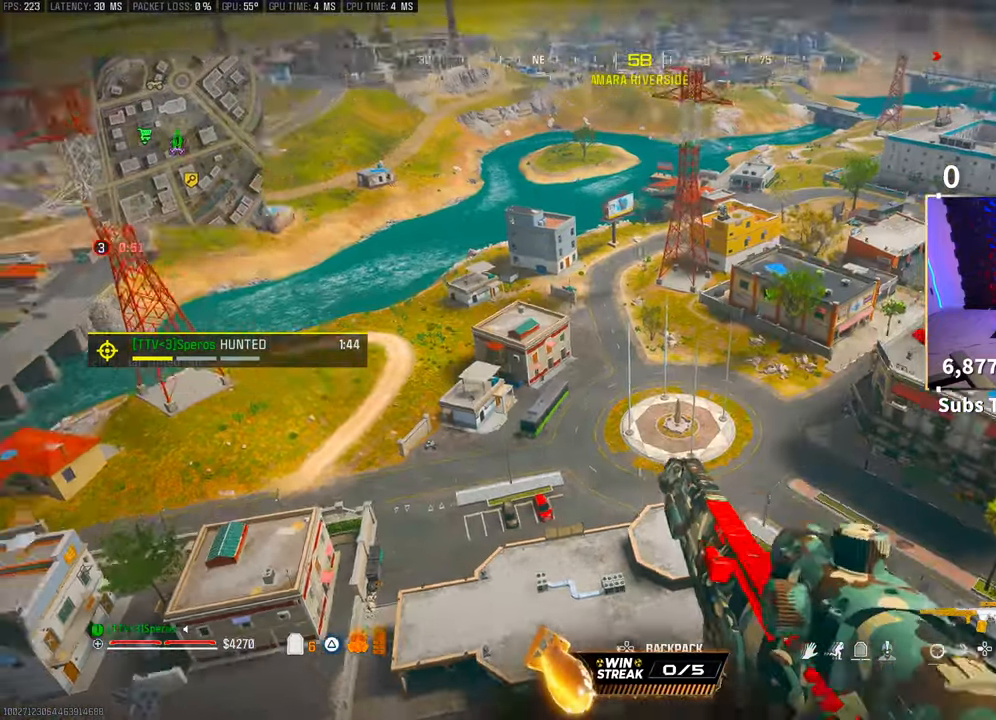
{"buttons": [], "left_stick": "center", "right_stick": "center", "events": [[200, "right_stick", "center"]]}
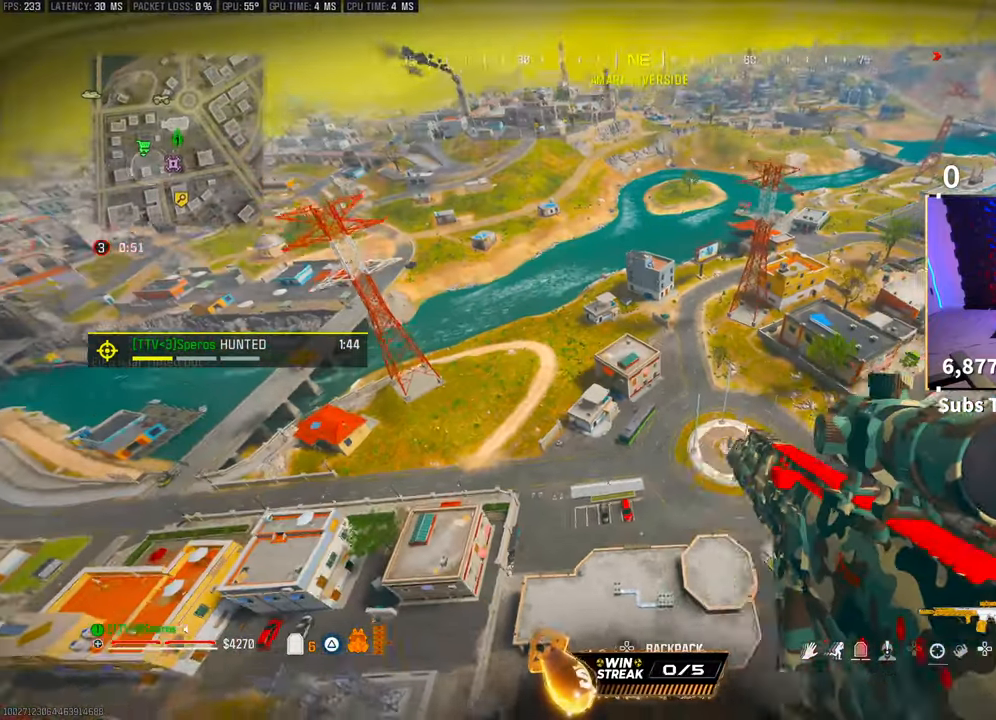
{"buttons": [], "left_stick": "left", "right_stick": "center", "events": [[250, "left_stick", "left"]]}
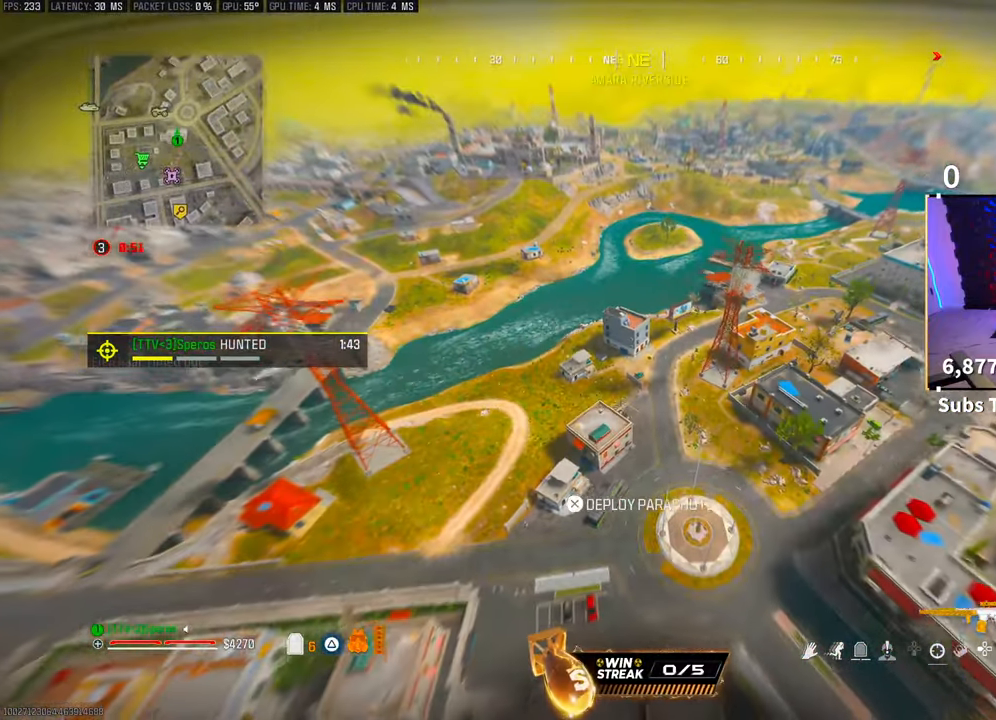
{"buttons": [], "left_stick": "left", "right_stick": "center", "events": []}
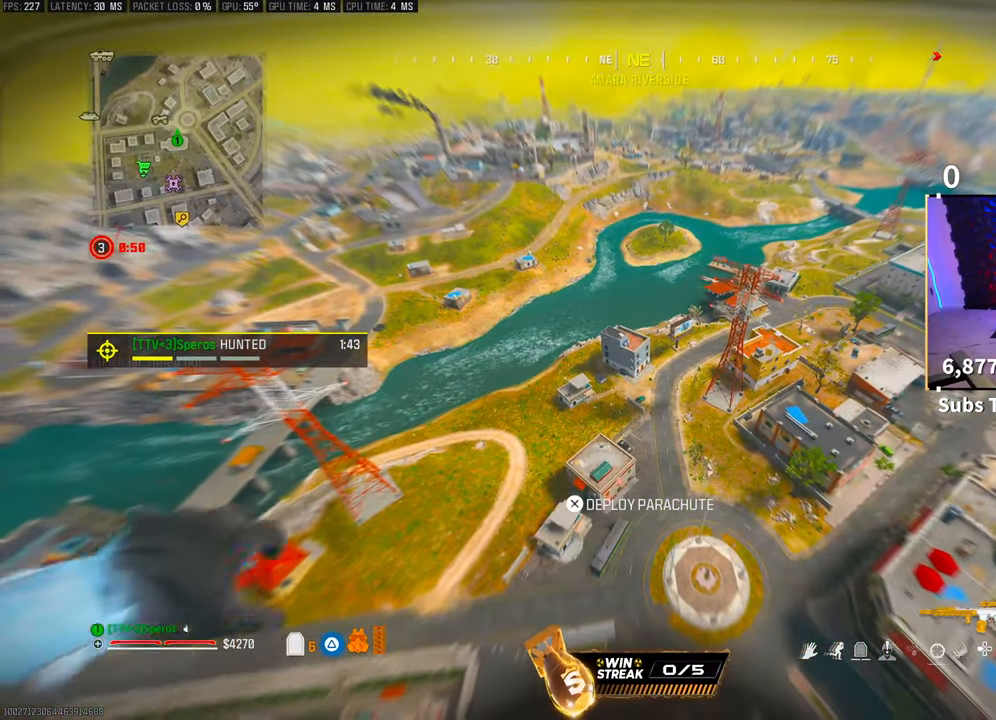
{"buttons": [], "left_stick": "left", "right_stick": "right", "events": [[50, "L2", "down"], [133, "L2", "up"], [450, "right_stick", "right"]]}
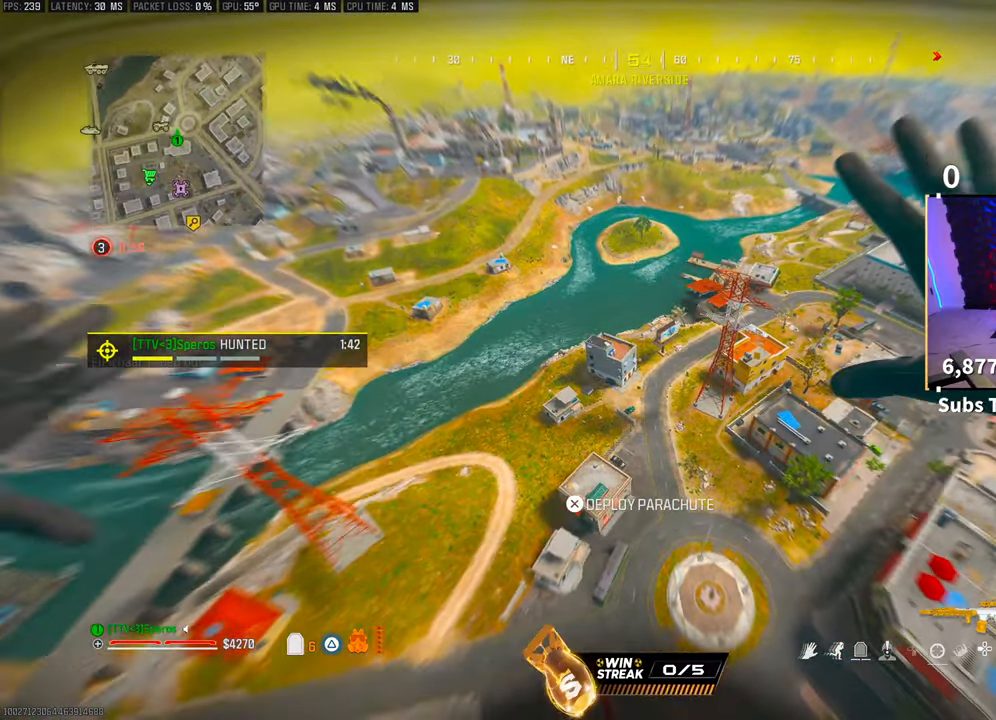
{"buttons": [], "left_stick": "left", "right_stick": "right", "events": [[133, "right_stick", "down-right"], [233, "L2", "down"], [350, "L2", "up"], [383, "right_stick", "right"]]}
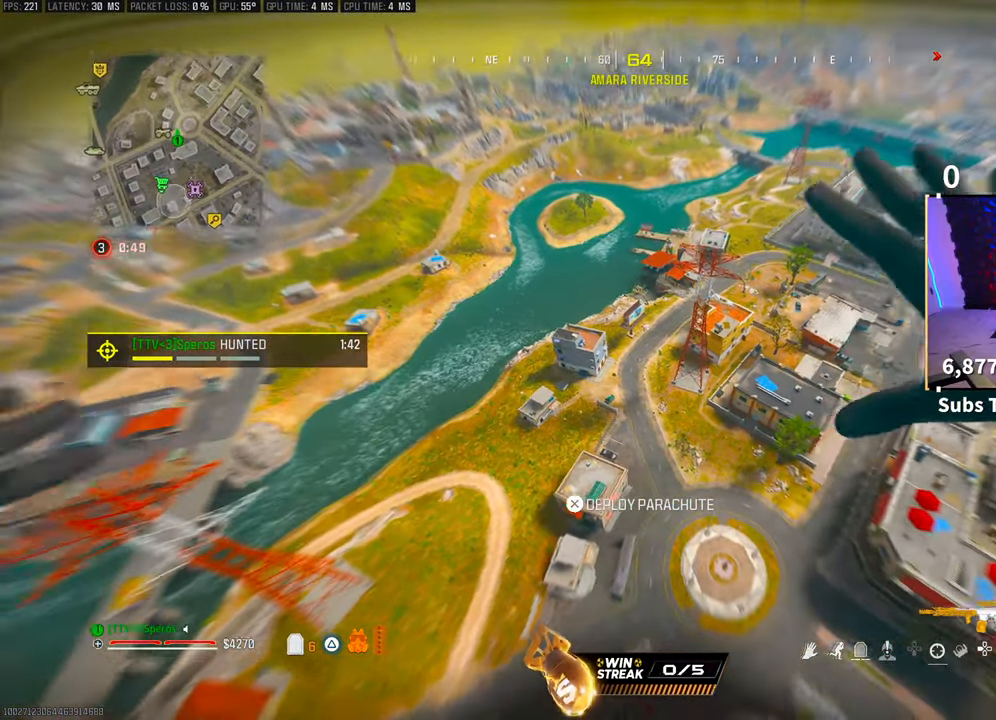
{"buttons": [], "left_stick": "down-left", "right_stick": "right"}
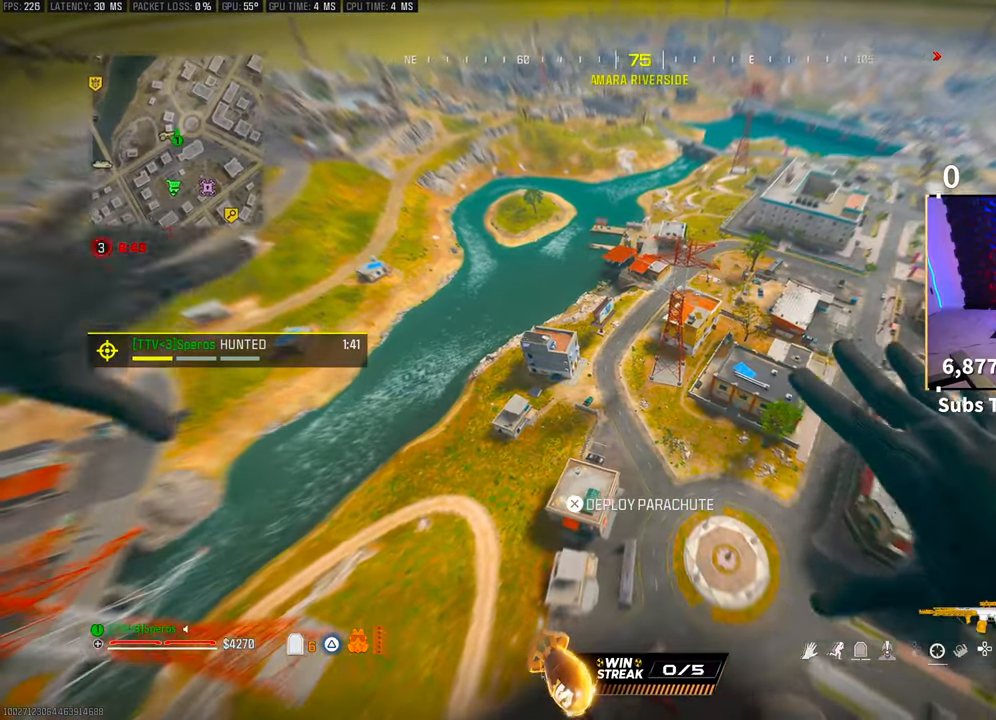
{"buttons": ["CROSS"], "left_stick": "down-left", "right_stick": "right", "events": [[200, "left_stick", "down"], [400, "CROSS", "down"], [450, "left_stick", "down-left"]]}